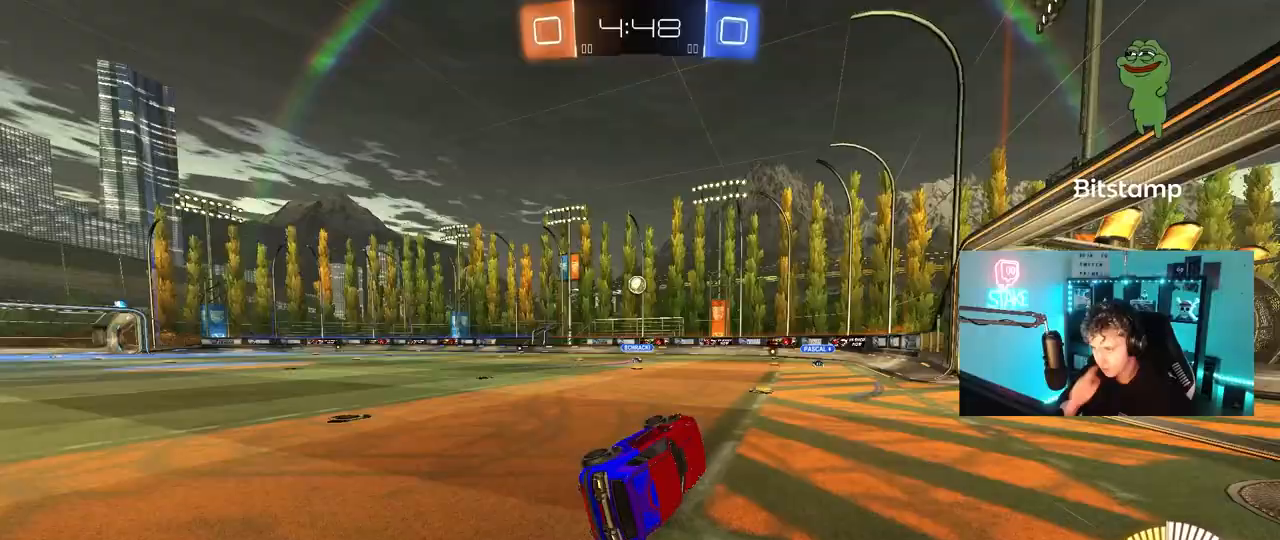
Gameplay with keyboard and mouse; each line is a JSON object with the keys and mouse buttons held at the frame after it. "events" lists presses ("down") and releases ("up") of "1", "2", "3", "4", "5", "a", "alt", "c", "caps_lock", "ctrl", "d", "e", "f", "g", "q", "r", "s", "shift", "space", "t", "tab", "v", "w", "x", "z", "mouse_left", "mouse_wheel" and "mouse_right" between this image and that frame as [ms after this image, input, new state], when the widget could be followed in between. "mouse_left", "mouse_wheel", "mouse_right" = the "left", "wheel", "right" buttons of the "mouse" list. No other keys are recorded. "wheel" means that the mouse wheel is clicked or scrolled. "mouse_move" is the direction in which the mouse moves at that frame (one of eight, or "still"), when it could be read.
{"keys": [], "mouse": [], "mouse_move": "still", "events": [[33, "shift", "up"], [83, "a", "up"], [83, "s", "up"], [350, "d", "down"], [500, "d", "up"]]}
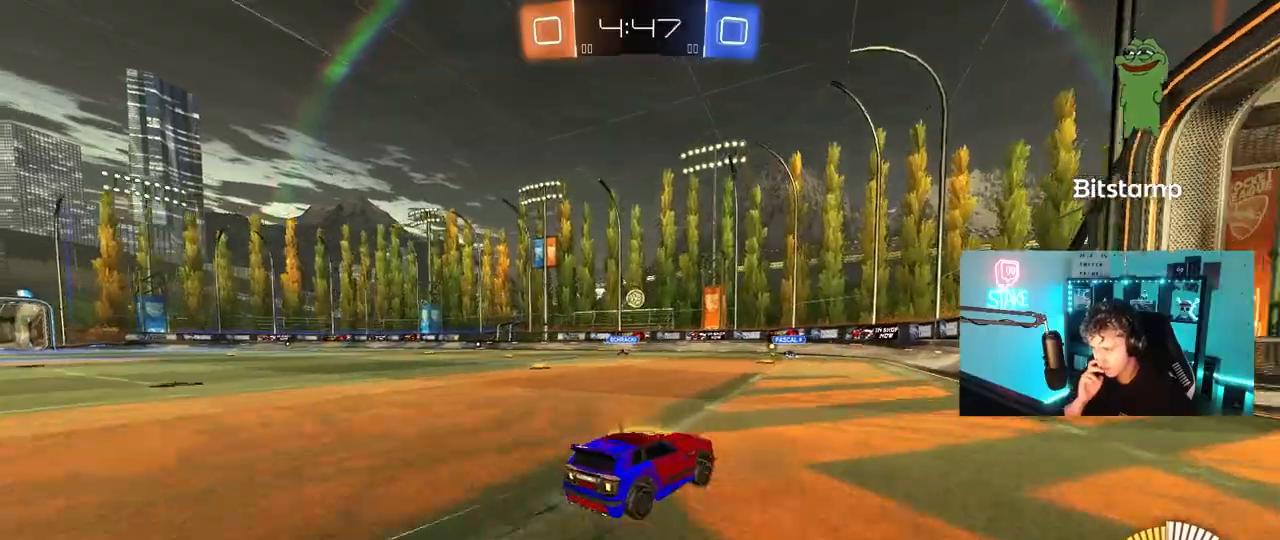
{"keys": [], "mouse": [], "mouse_move": "still", "events": []}
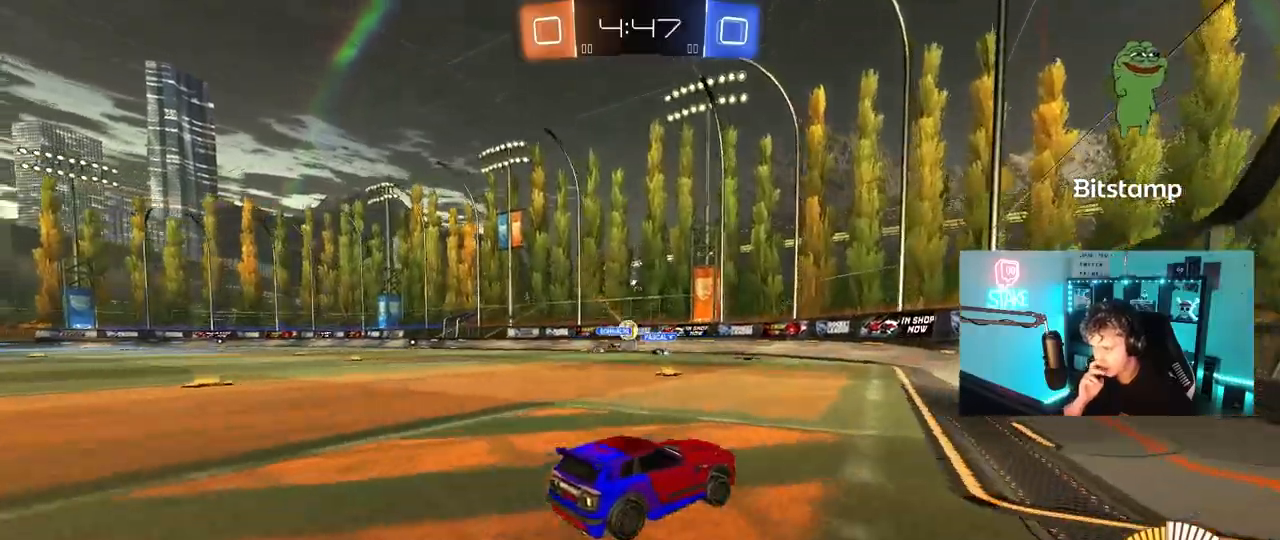
{"keys": ["d", "w"], "mouse": [], "mouse_move": "still", "events": [[17, "d", "down"], [333, "d", "up"], [333, "w", "down"], [483, "d", "down"]]}
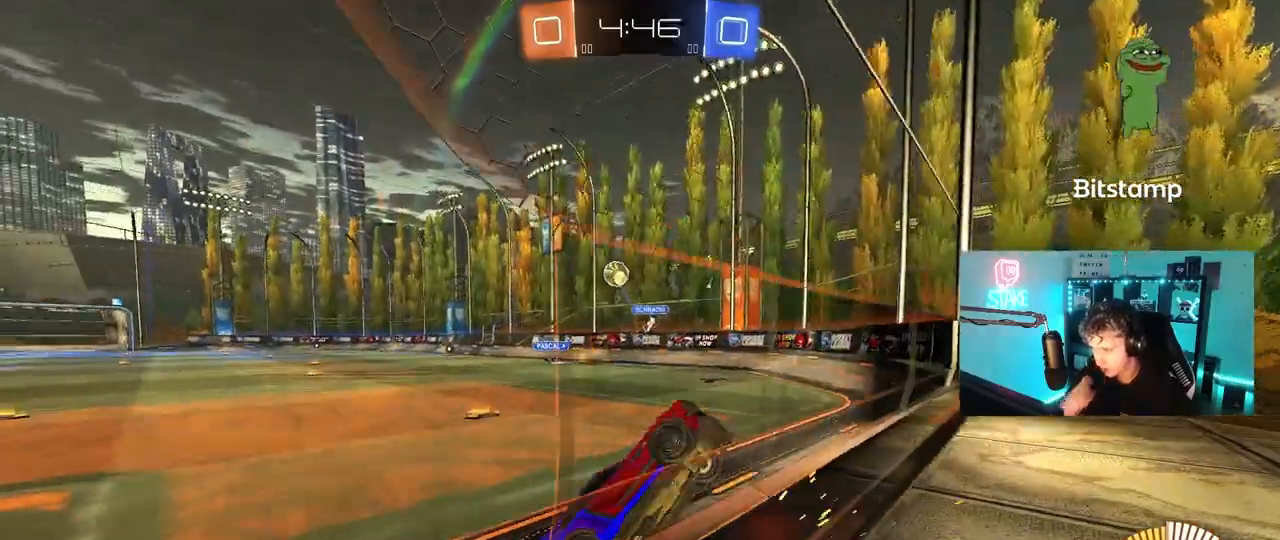
{"keys": ["a", "d", "s", "shift"], "mouse": [], "mouse_move": "down-left", "events": [[117, "d", "up"], [167, "d", "down"], [217, "mouse_right", "down"], [217, "s", "down"], [217, "w", "up"], [400, "a", "down"], [400, "d", "up"], [400, "mouse_right", "up"], [400, "shift", "down"], [500, "d", "down"]]}
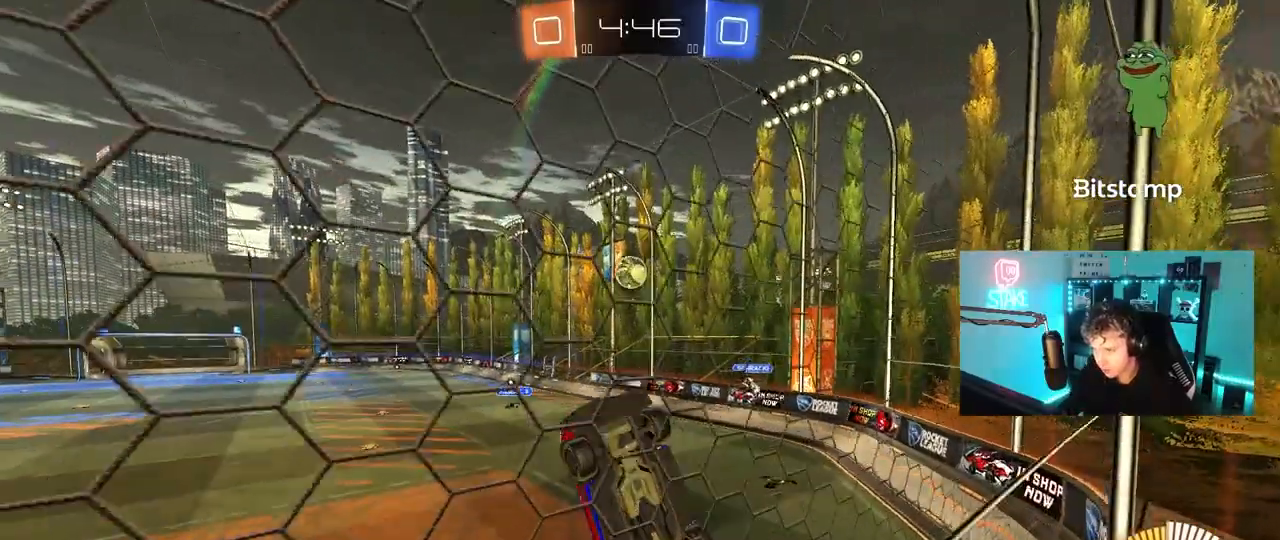
{"keys": ["d"], "mouse": ["left"], "mouse_move": "still", "events": [[50, "mouse_left", "down"], [100, "d", "up"], [183, "s", "up"], [283, "w", "down"], [367, "d", "down"], [467, "a", "up"], [467, "shift", "up"], [467, "w", "up"]]}
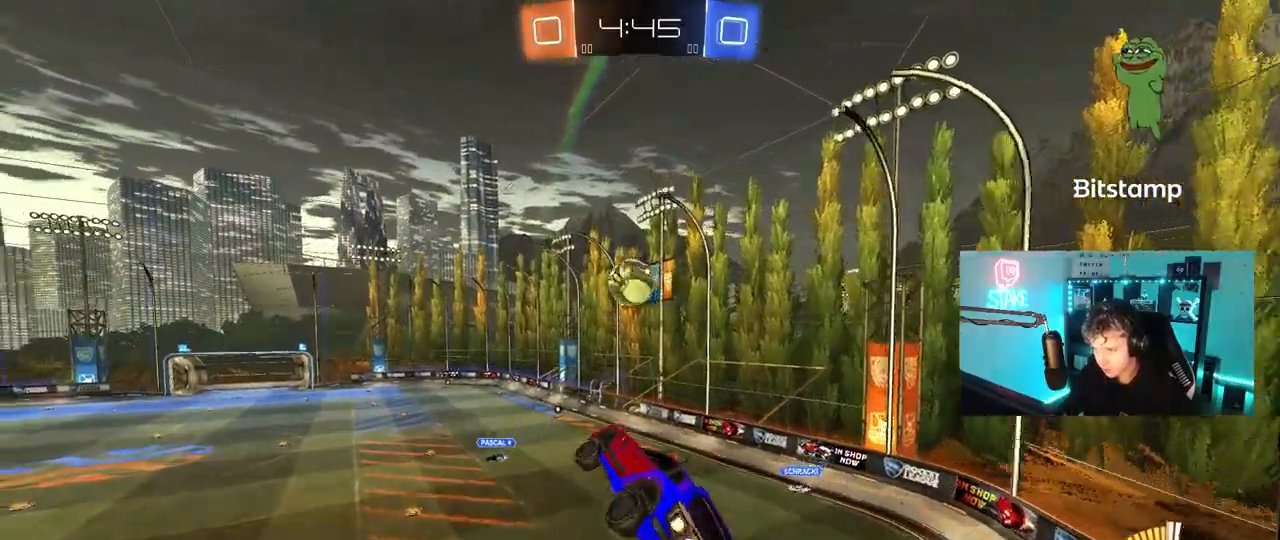
{"keys": ["a"], "mouse": ["left"], "mouse_move": "still", "events": [[17, "d", "up"], [200, "a", "down"], [333, "a", "up"], [483, "a", "down"]]}
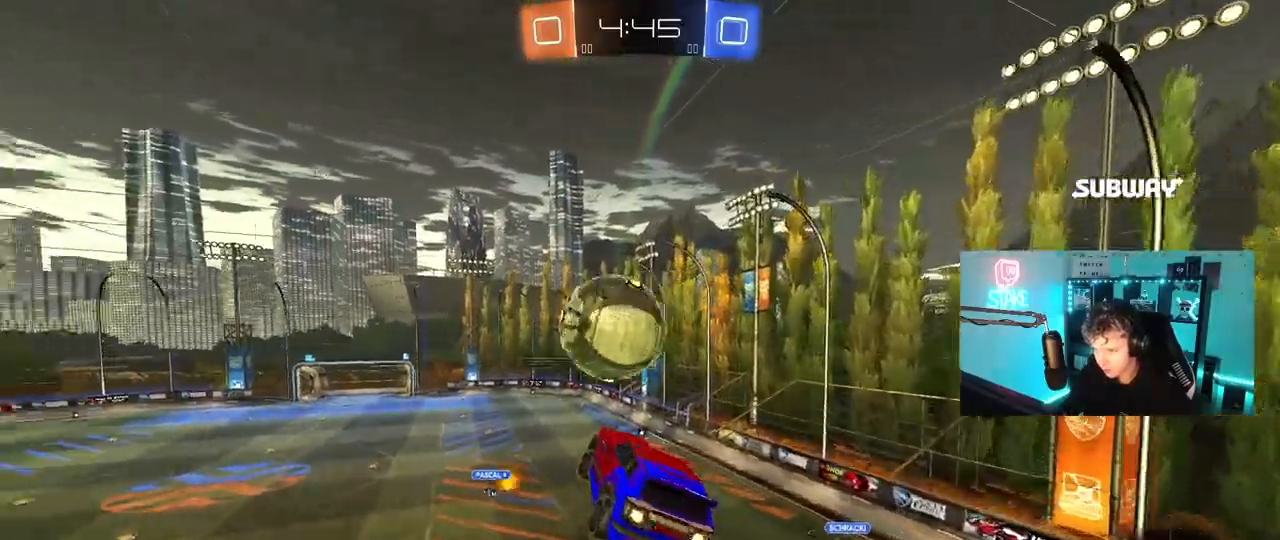
{"keys": ["a", "shift"], "mouse": [], "mouse_move": "still", "events": [[33, "w", "down"], [67, "shift", "down"], [117, "mouse_right", "down"], [167, "s", "down"], [167, "w", "up"], [267, "mouse_right", "up"], [400, "mouse_left", "up"], [500, "s", "up"]]}
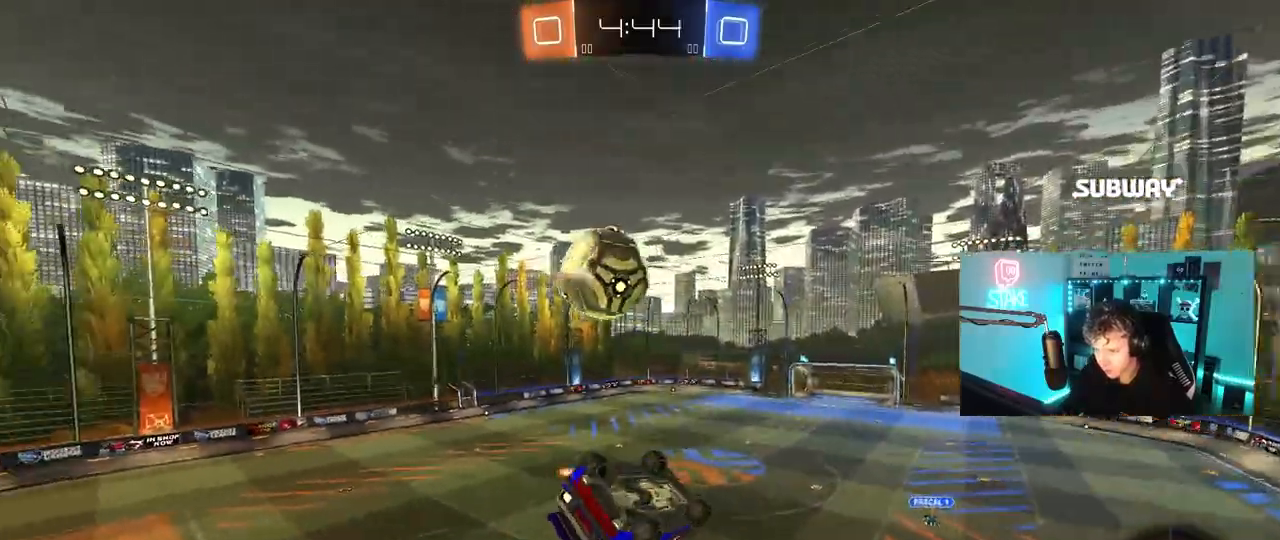
{"keys": ["a", "shift"], "mouse": [], "mouse_move": "still", "events": []}
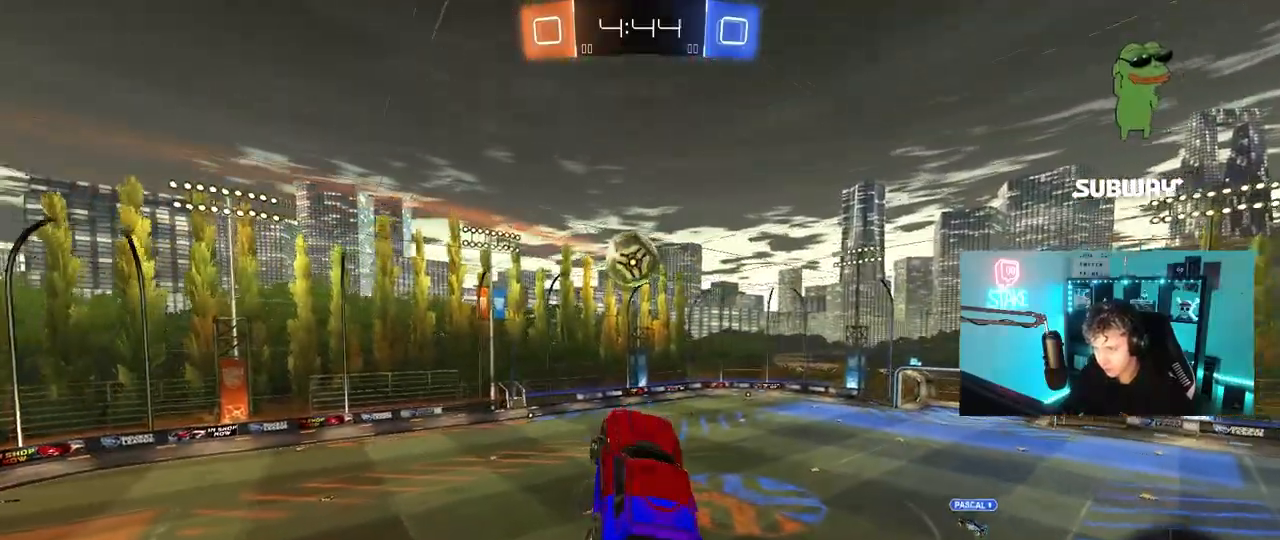
{"keys": ["a", "s", "shift"], "mouse": ["left"], "mouse_move": "still", "events": [[17, "shift", "up"], [17, "w", "down"], [200, "w", "up"], [250, "shift", "down"], [433, "mouse_left", "down"], [483, "s", "down"]]}
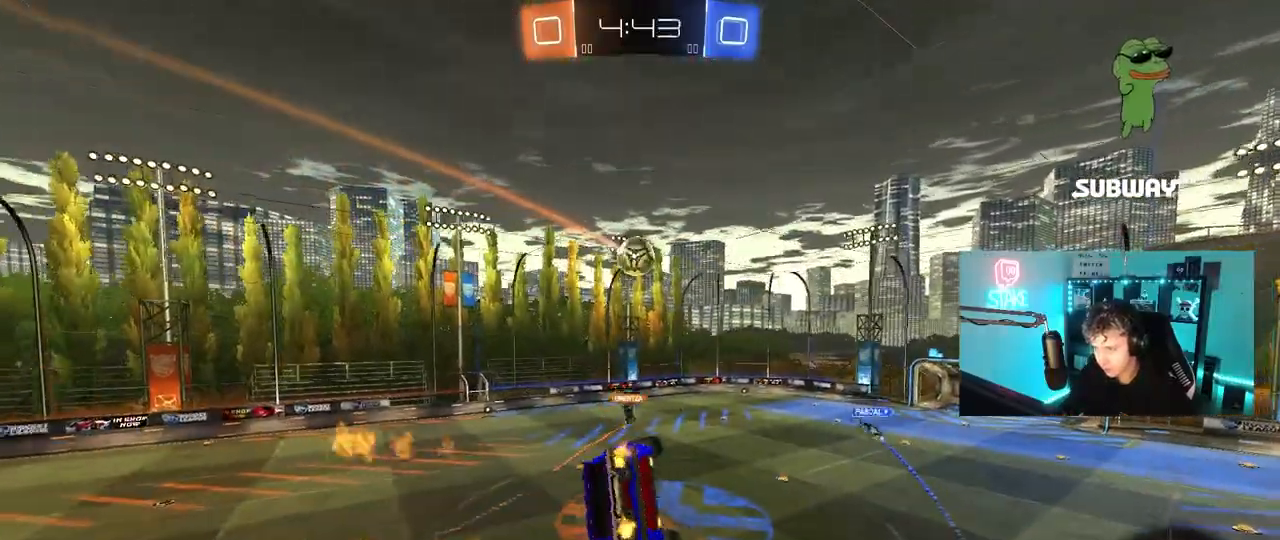
{"keys": ["a", "shift"], "mouse": [], "mouse_move": "still", "events": [[83, "s", "up"], [167, "mouse_left", "up"], [317, "s", "down"], [500, "s", "up"]]}
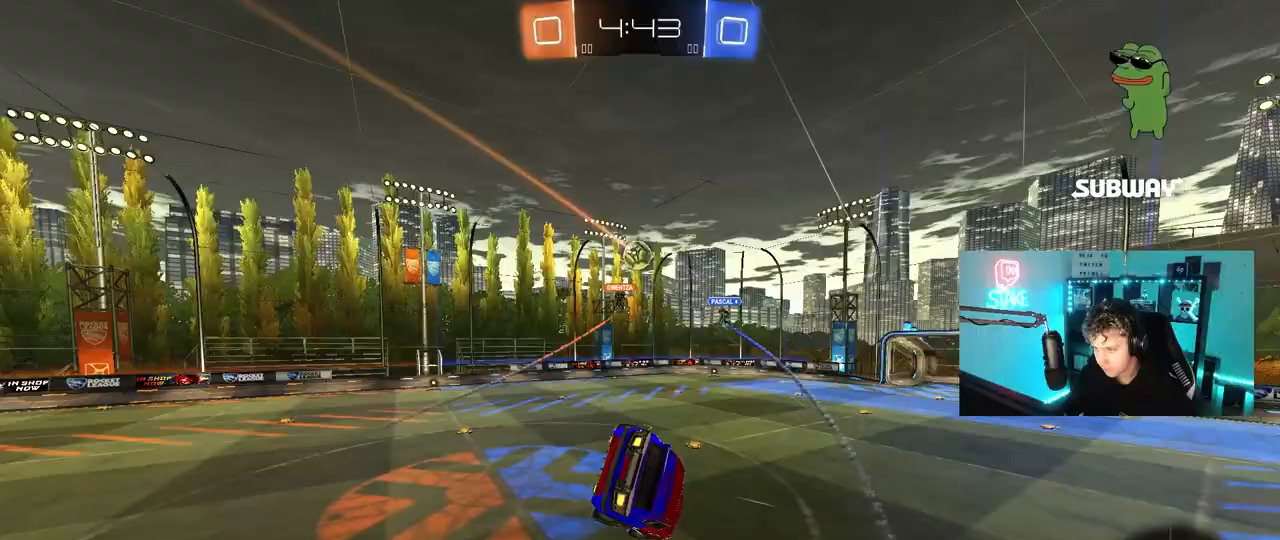
{"keys": ["a", "w"], "mouse": [], "mouse_move": "still", "events": [[50, "s", "down"], [50, "shift", "up"], [83, "a", "up"], [133, "d", "down"], [133, "s", "up"], [183, "d", "up"], [283, "a", "down"], [367, "w", "down"]]}
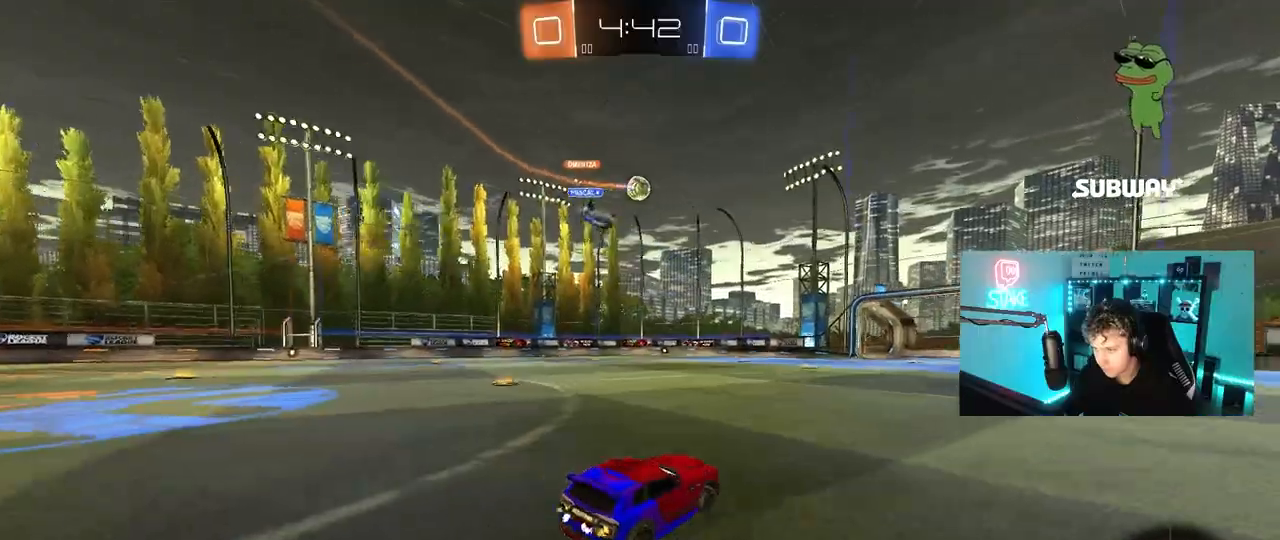
{"keys": ["w"], "mouse": [], "mouse_move": "still", "events": [[483, "a", "up"]]}
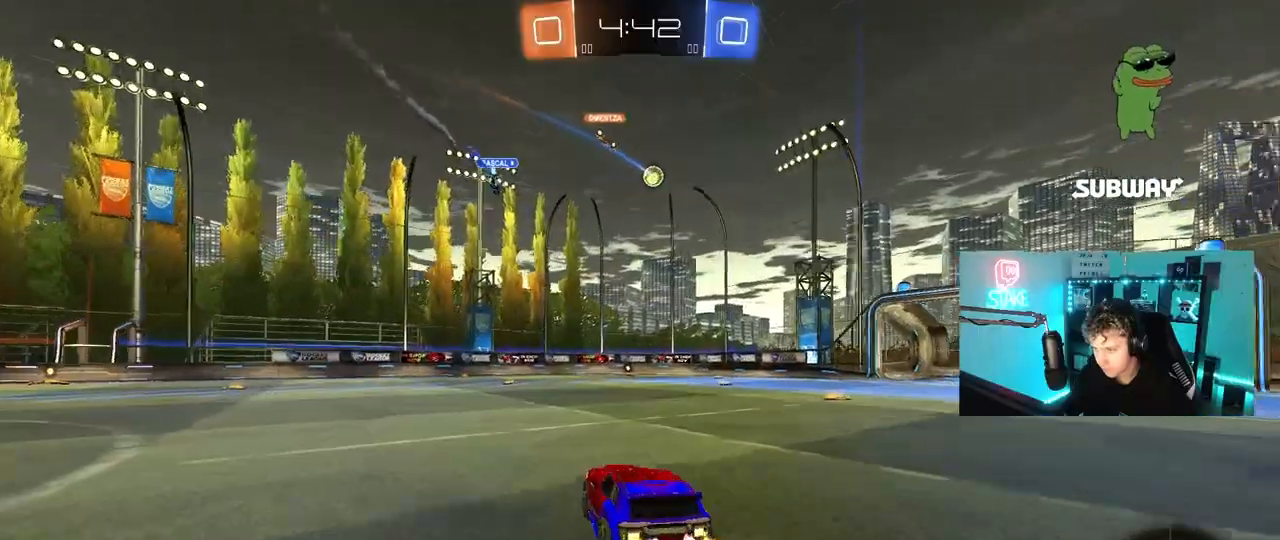
{"keys": ["w"], "mouse": [], "mouse_move": "still", "events": [[33, "d", "down"], [33, "mouse_left", "down"], [117, "d", "up"], [367, "a", "down"], [367, "mouse_left", "up"], [500, "a", "up"]]}
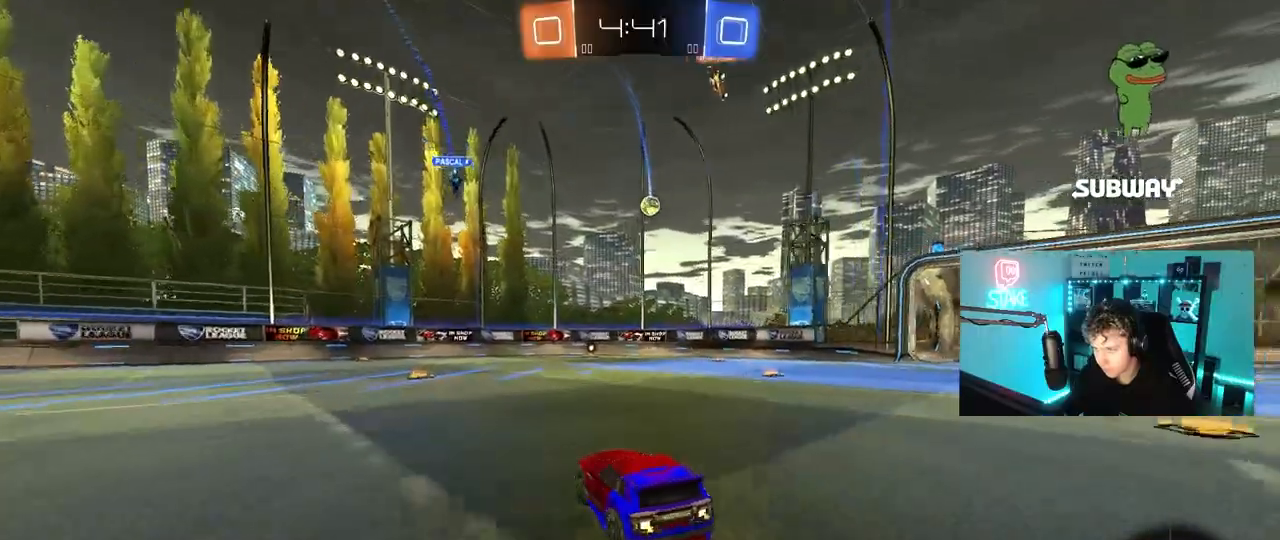
{"keys": ["d"], "mouse": [], "mouse_move": "still", "events": [[233, "a", "down"], [333, "a", "up"], [417, "d", "down"], [417, "w", "up"]]}
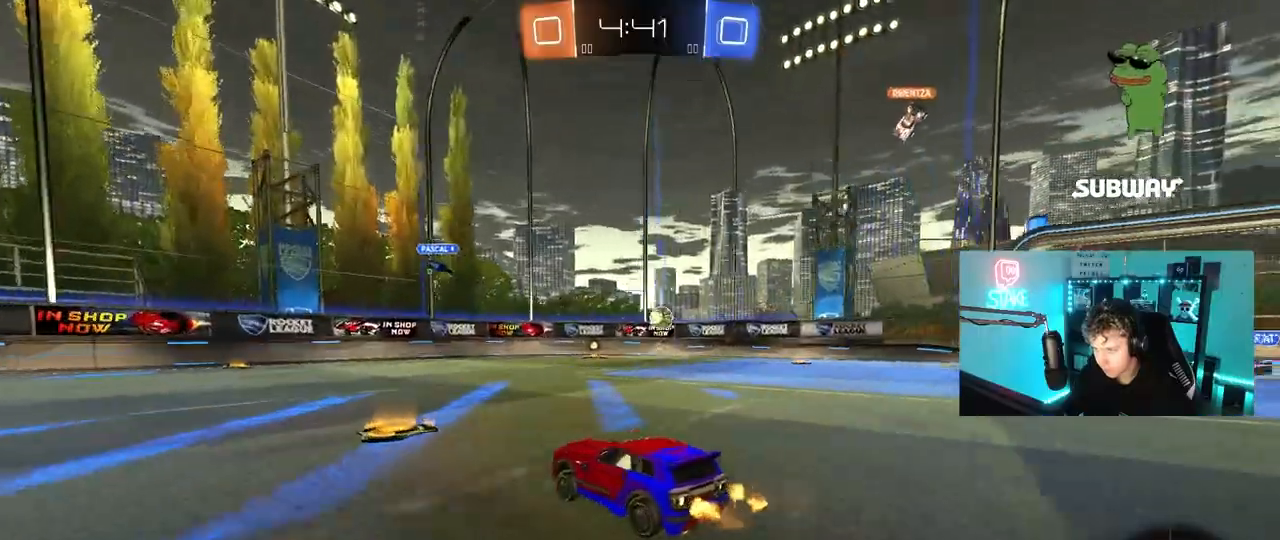
{"keys": ["d", "w"], "mouse": ["left"], "mouse_move": "down", "events": [[17, "s", "down"], [17, "shift", "down"], [67, "shift", "up"], [200, "s", "up"], [333, "mouse_left", "down"], [333, "w", "down"]]}
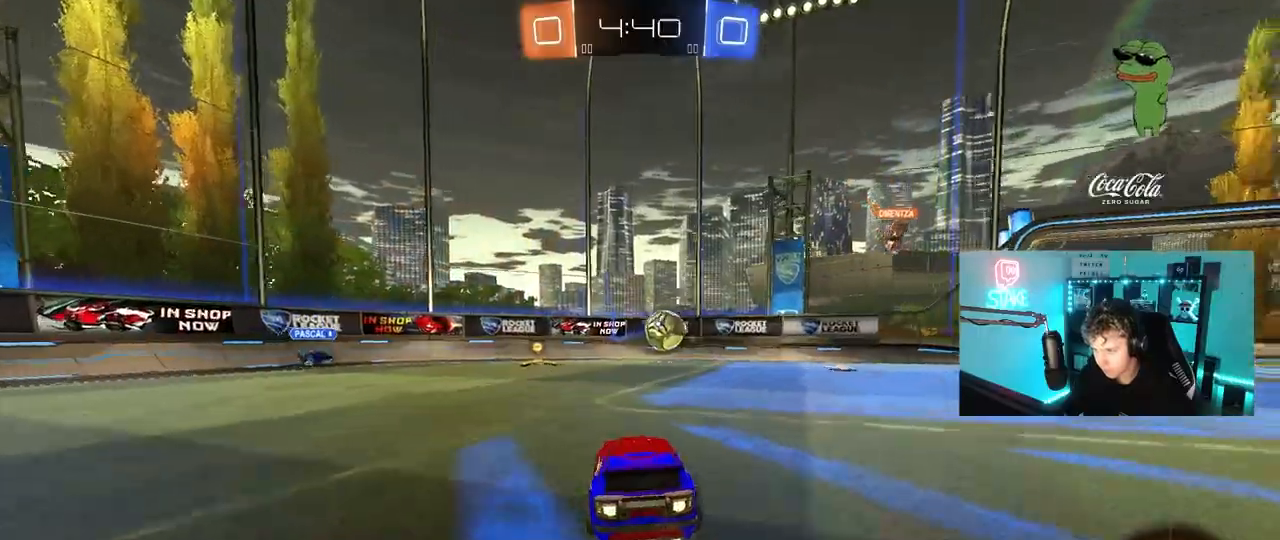
{"keys": ["d", "shift", "w"], "mouse": ["left", "right"], "mouse_move": "right", "events": [[267, "d", "up"], [267, "w", "up"], [317, "mouse_right", "down"], [400, "mouse_right", "up"], [450, "d", "down"], [450, "w", "down"], [500, "mouse_right", "down"], [500, "shift", "down"]]}
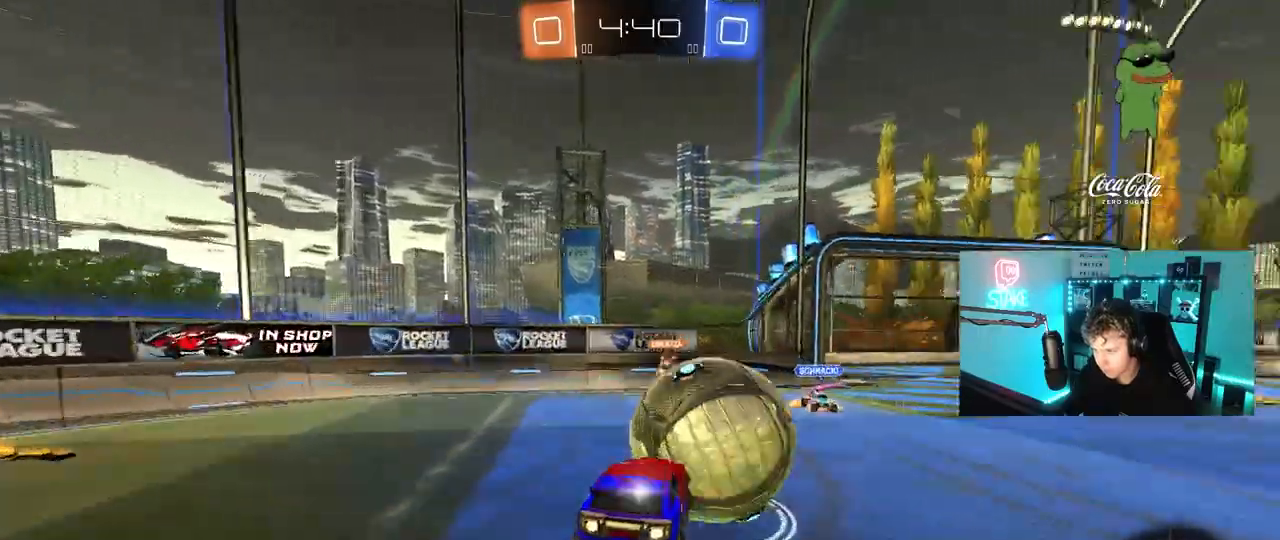
{"keys": ["d", "shift"], "mouse": [], "mouse_move": "left", "events": [[100, "s", "down"], [100, "w", "up"], [183, "mouse_right", "up"], [333, "mouse_left", "up"], [467, "s", "up"]]}
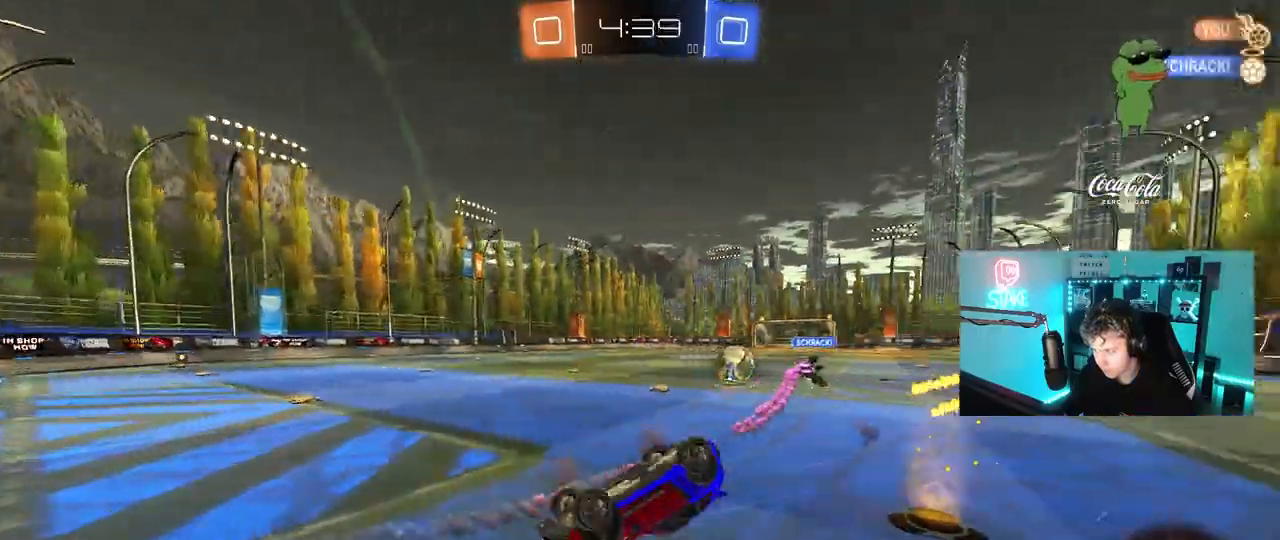
{"keys": ["d", "w"], "mouse": [], "mouse_move": "still", "events": [[200, "w", "down"], [433, "shift", "up"]]}
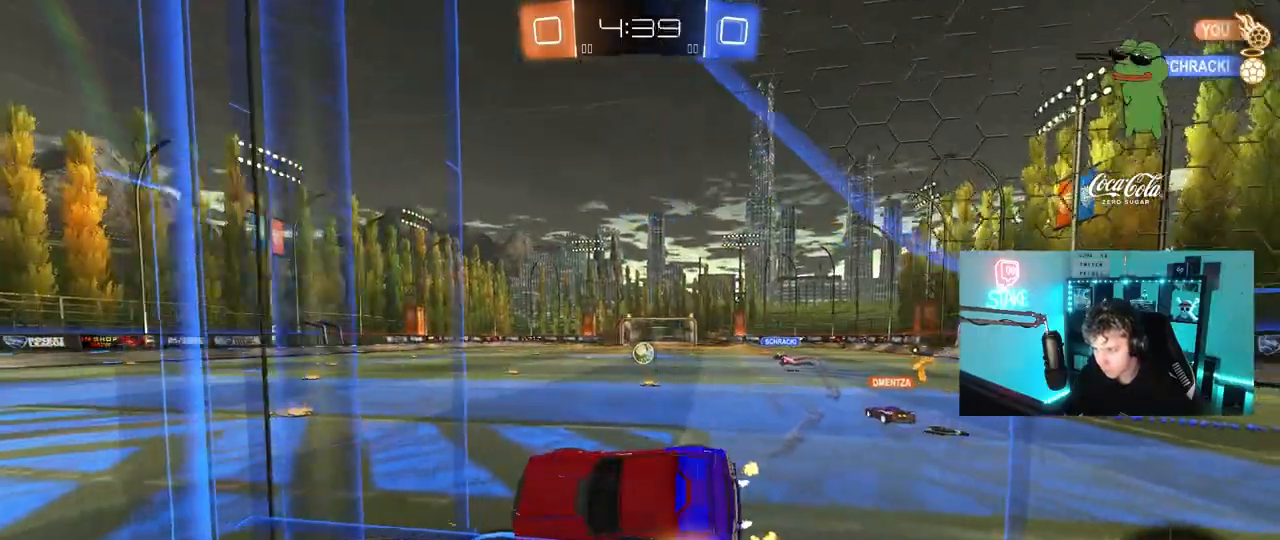
{"keys": ["w"], "mouse": [], "mouse_move": "up", "events": [[33, "w", "up"], [83, "shift", "down"], [267, "shift", "up"], [400, "d", "up"], [500, "w", "down"]]}
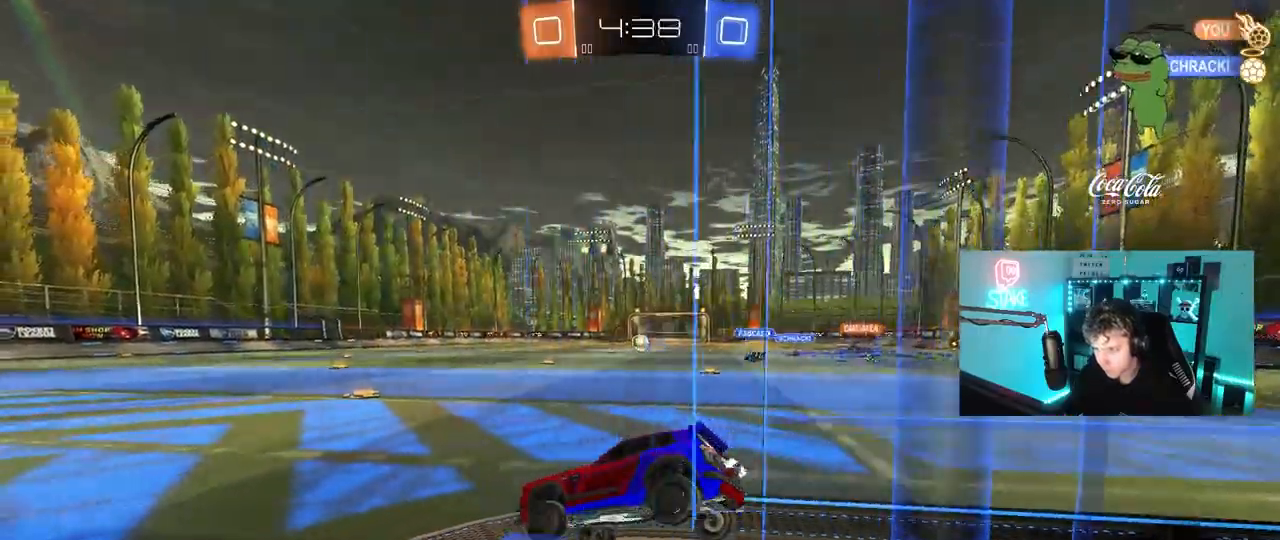
{"keys": ["w"], "mouse": [], "mouse_move": "up-left", "events": []}
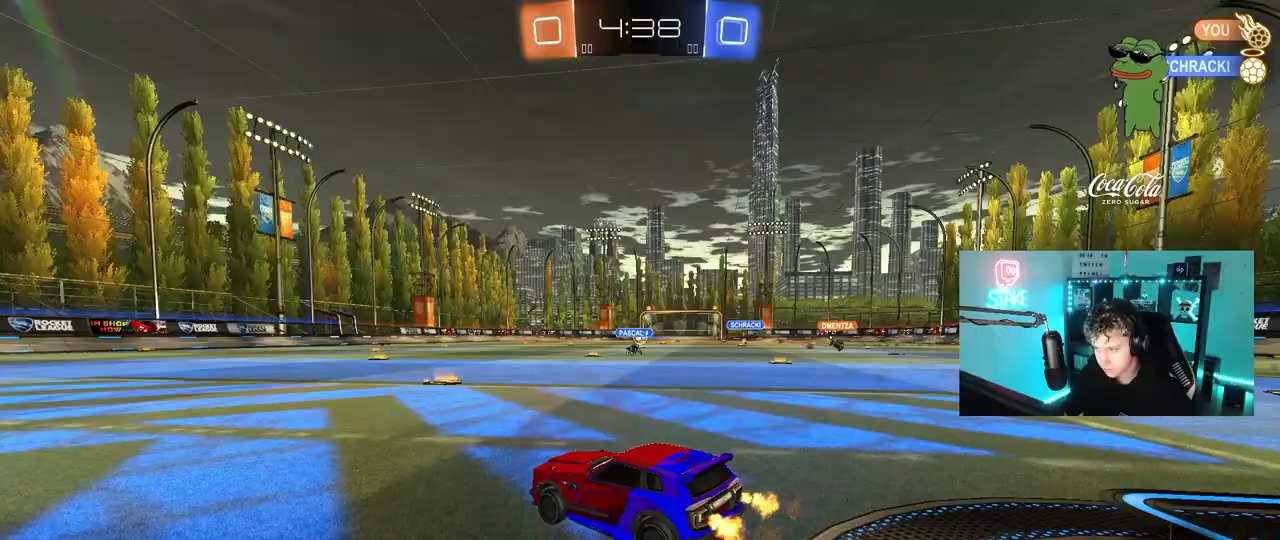
{"keys": ["d", "w"], "mouse": ["left"], "mouse_move": "still", "events": [[17, "mouse_left", "down"], [100, "d", "down"], [300, "d", "up"], [433, "d", "down"]]}
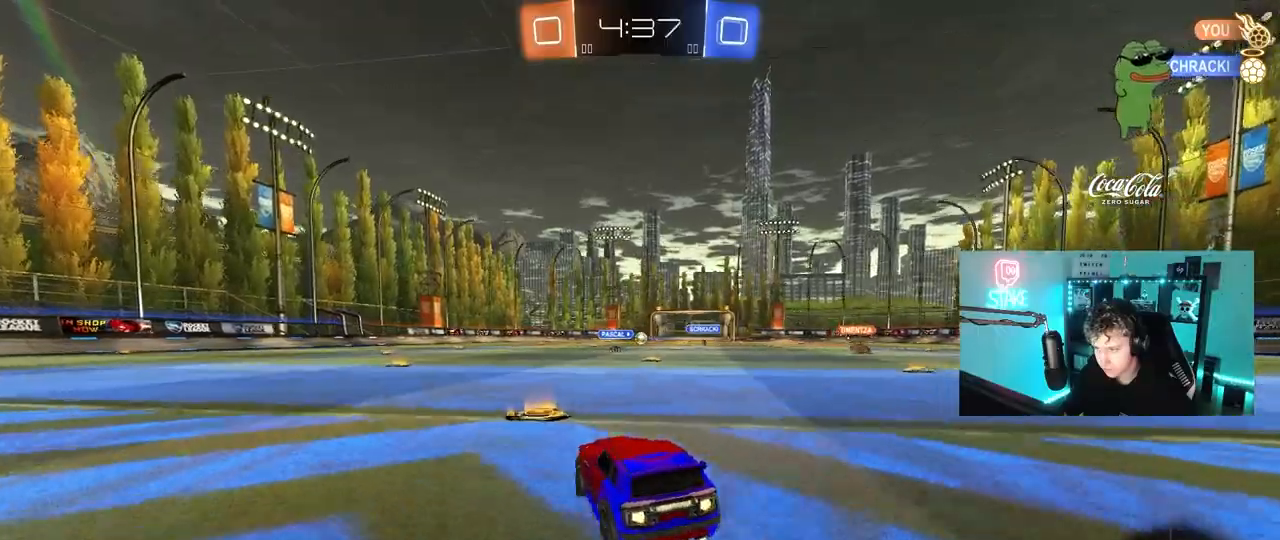
{"keys": ["d", "s", "shift"], "mouse": [], "mouse_move": "still", "events": [[33, "d", "up"], [117, "mouse_right", "down"], [167, "d", "down"], [217, "mouse_right", "up"], [217, "shift", "down"], [267, "mouse_right", "down"], [300, "s", "down"], [300, "w", "up"], [450, "mouse_left", "up"], [500, "mouse_right", "up"]]}
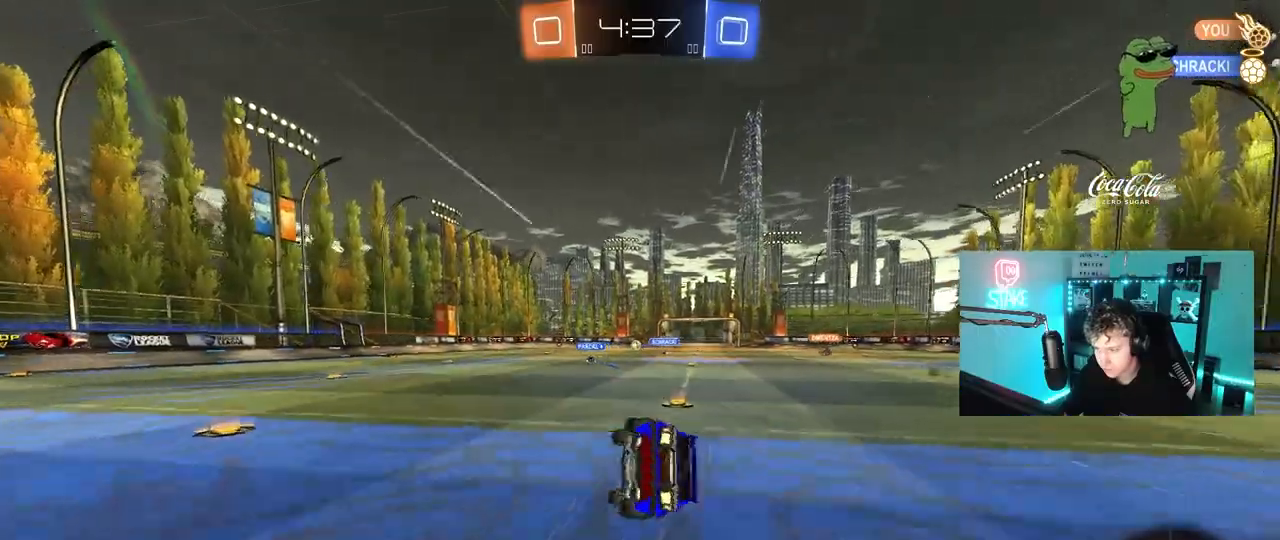
{"keys": ["d", "shift"], "mouse": [], "mouse_move": "still", "events": [[183, "s", "up"], [283, "s", "down"], [467, "s", "up"]]}
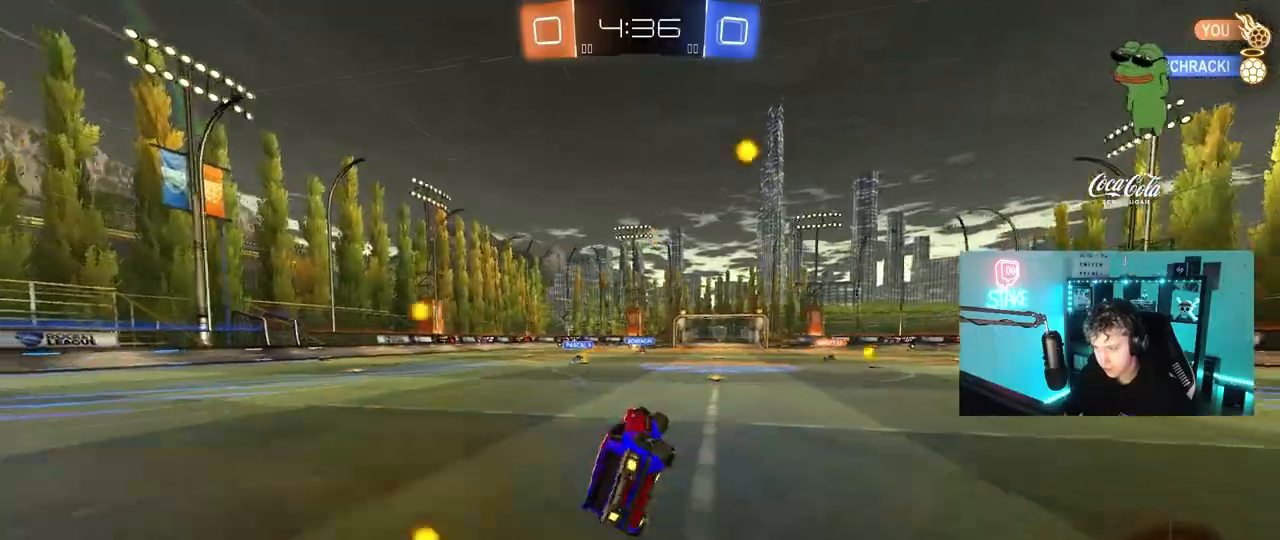
{"keys": ["w"], "mouse": ["right"], "mouse_move": "still", "events": [[17, "shift", "up"], [100, "d", "up"], [300, "d", "down"], [300, "w", "down"], [433, "d", "up"], [483, "mouse_right", "down"]]}
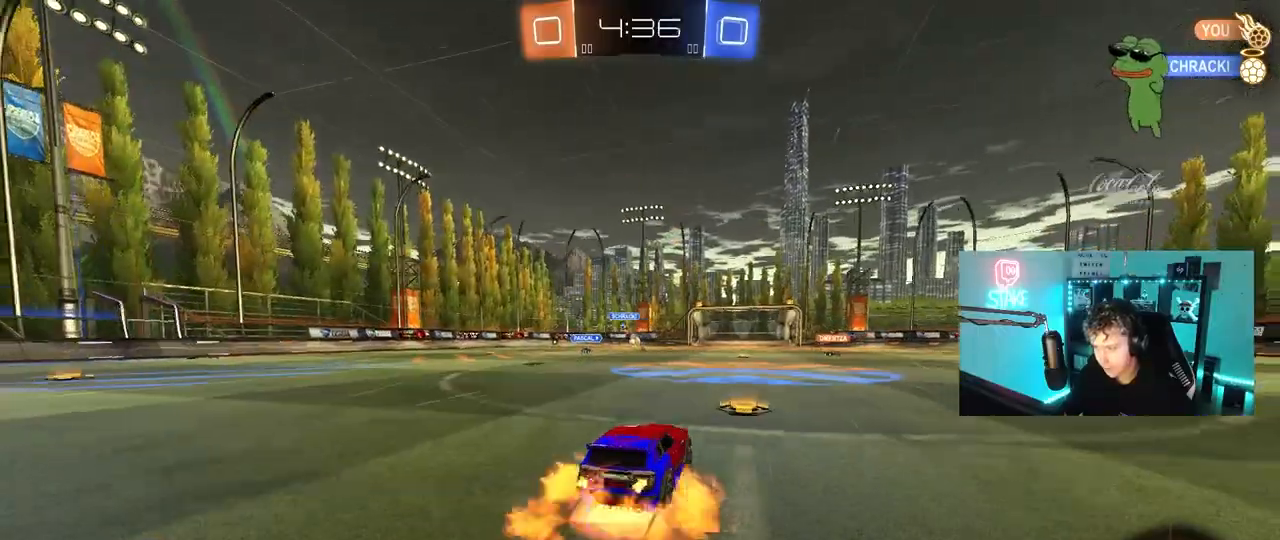
{"keys": ["a"], "mouse": [], "mouse_move": "still", "events": [[83, "mouse_right", "up"], [117, "mouse_right", "down"], [350, "mouse_right", "up"], [450, "a", "down"], [500, "w", "up"]]}
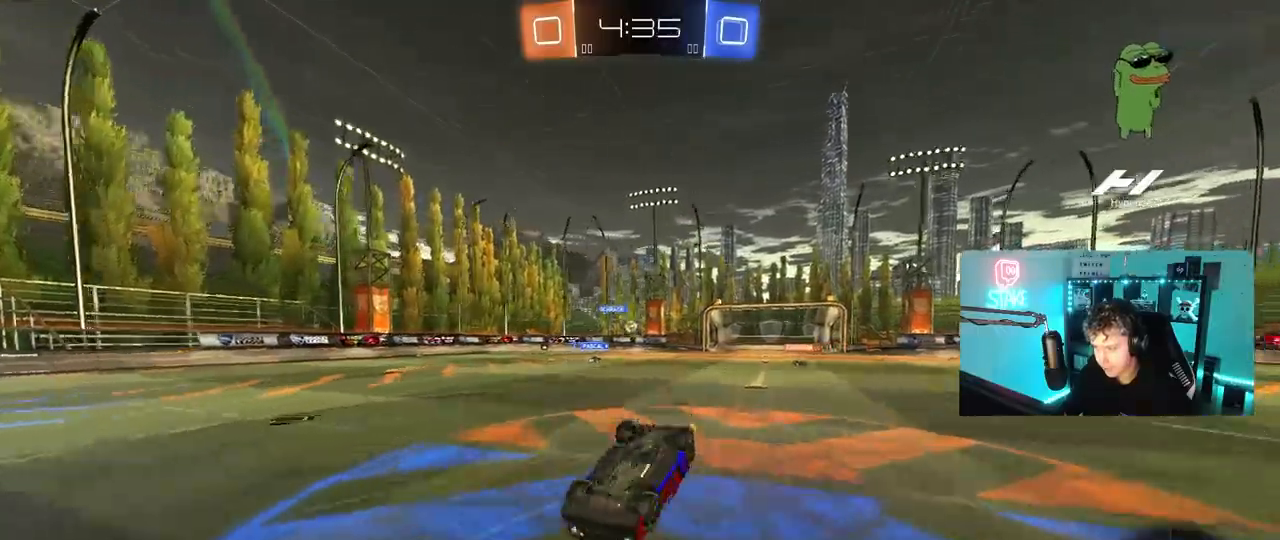
{"keys": [], "mouse": [], "mouse_move": "still", "events": [[133, "a", "up"]]}
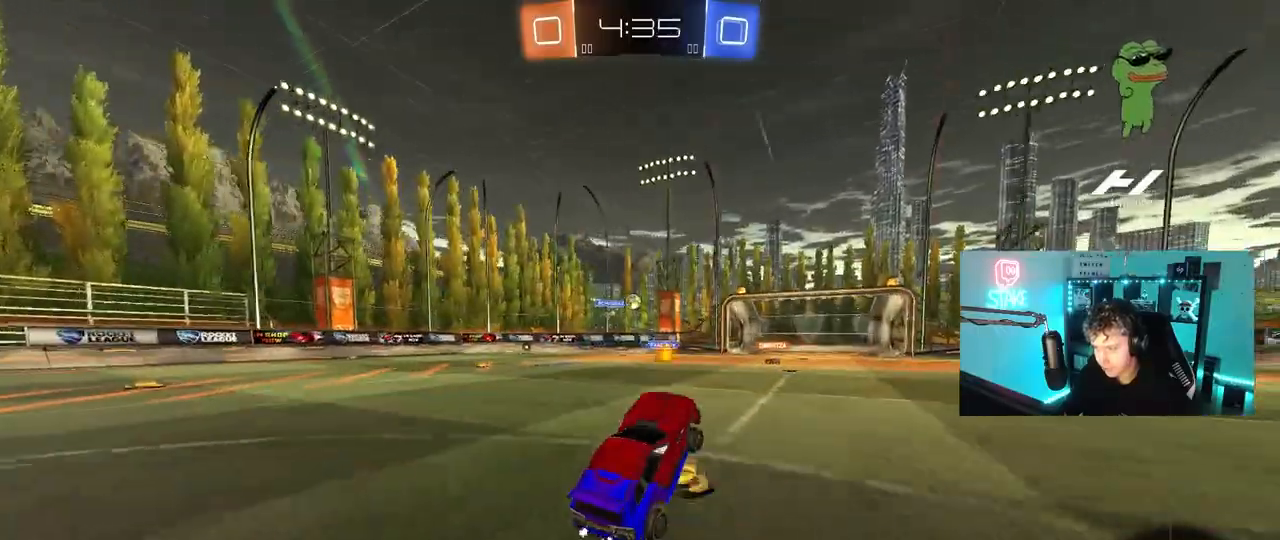
{"keys": ["w"], "mouse": [], "mouse_move": "still", "events": [[200, "w", "down"]]}
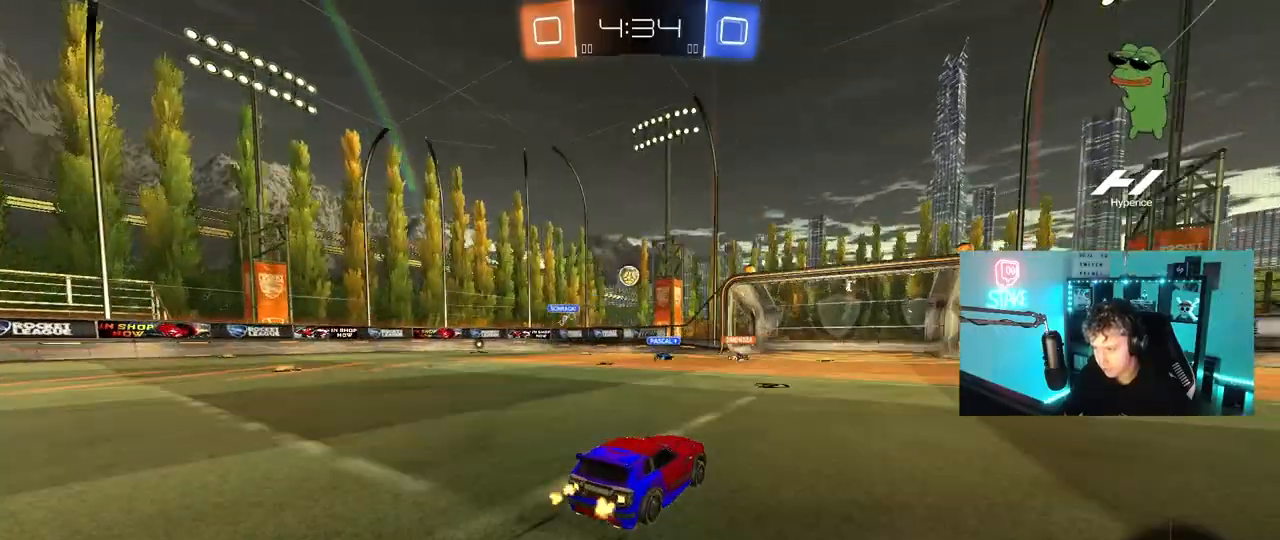
{"keys": ["a", "w"], "mouse": [], "mouse_move": "still", "events": [[317, "d", "down"], [400, "d", "up"], [500, "a", "down"]]}
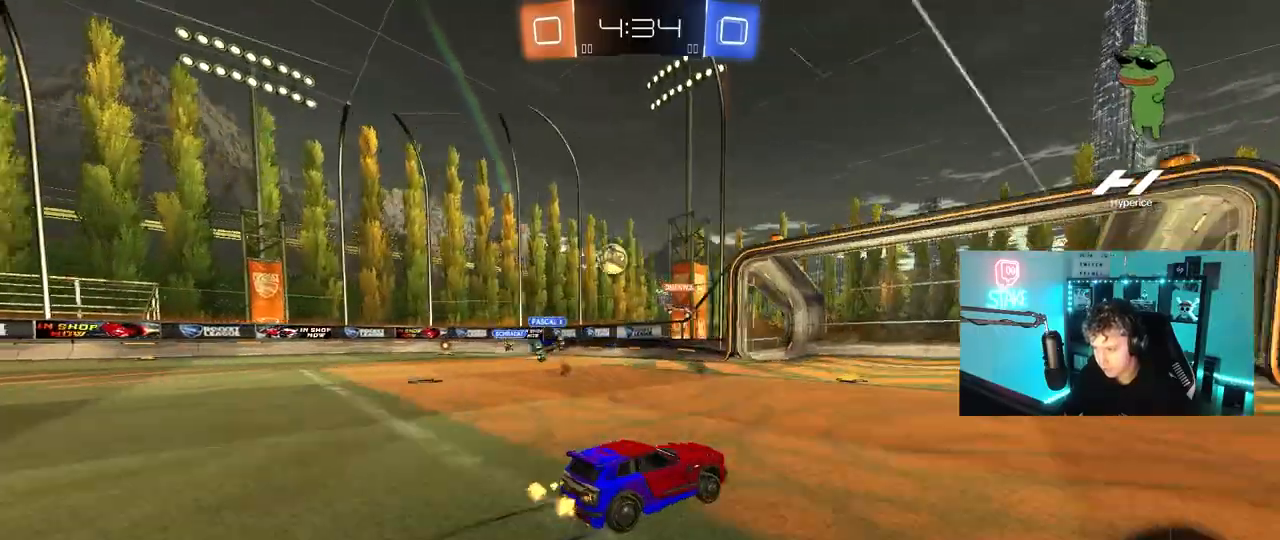
{"keys": ["a"], "mouse": [], "mouse_move": "still", "events": [[100, "a", "up"], [183, "a", "down"], [183, "shift", "down"], [283, "shift", "up"], [283, "w", "up"], [333, "a", "up"], [417, "a", "down"], [417, "shift", "down"], [467, "shift", "up"]]}
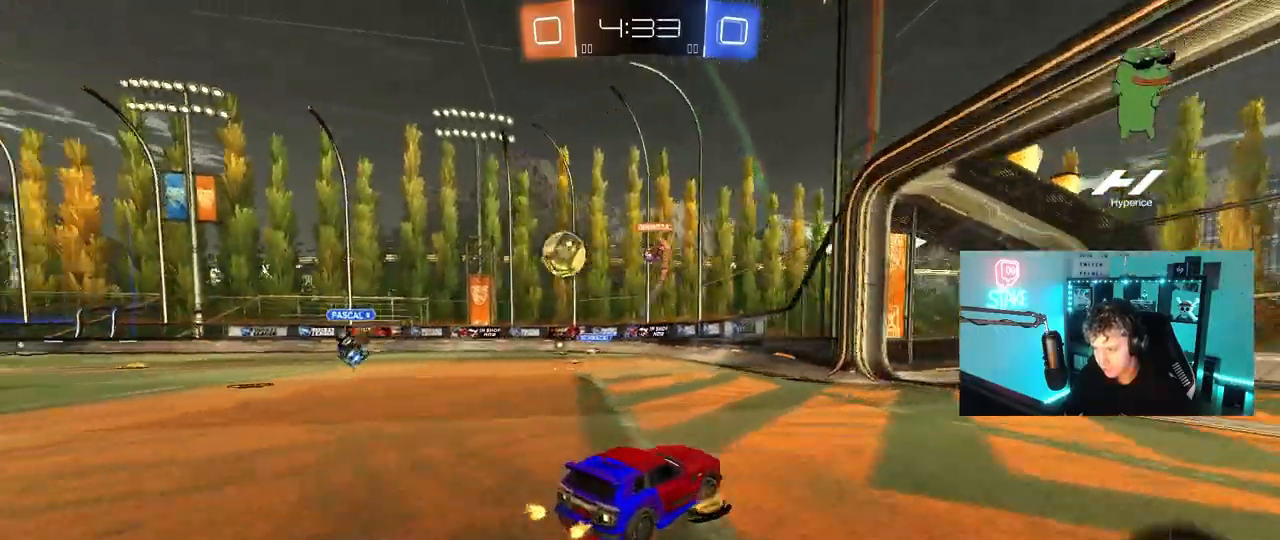
{"keys": ["d", "shift", "w"], "mouse": [], "mouse_move": "still", "events": [[17, "shift", "down"], [100, "shift", "up"], [100, "w", "down"], [200, "a", "up"], [350, "d", "down"], [433, "shift", "down"]]}